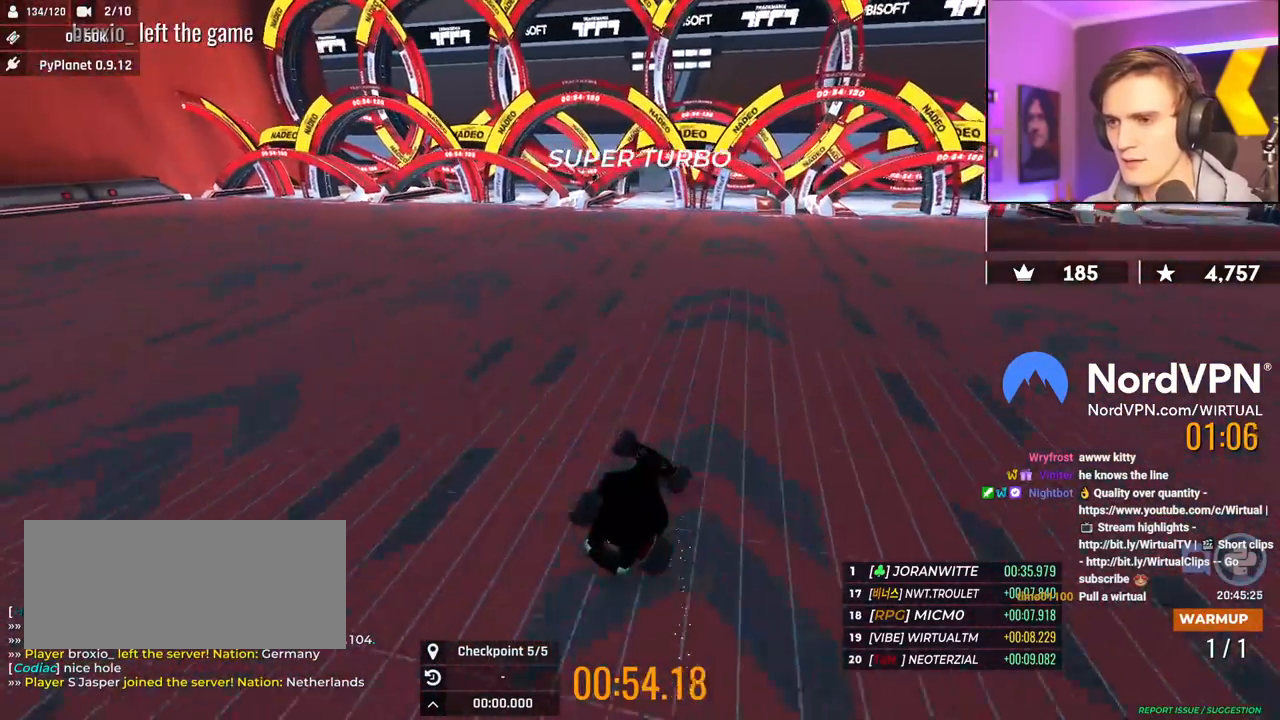
Gameplay with keyboard; each line is a JSON object with the keys held at the frame after it. "events" lists presses ("down") and releases ("up") of "brake", "down", "left", "right" and "up" between this image and that frame as [ms after this image, input, new state], when the widget could be followed in between. No other keys are recorded. Mouse input is not recorded. Key names are as the overlay labels them; some are game actions (e.g. jump) rather than physical keys.
{"keys": ["up"], "events": []}
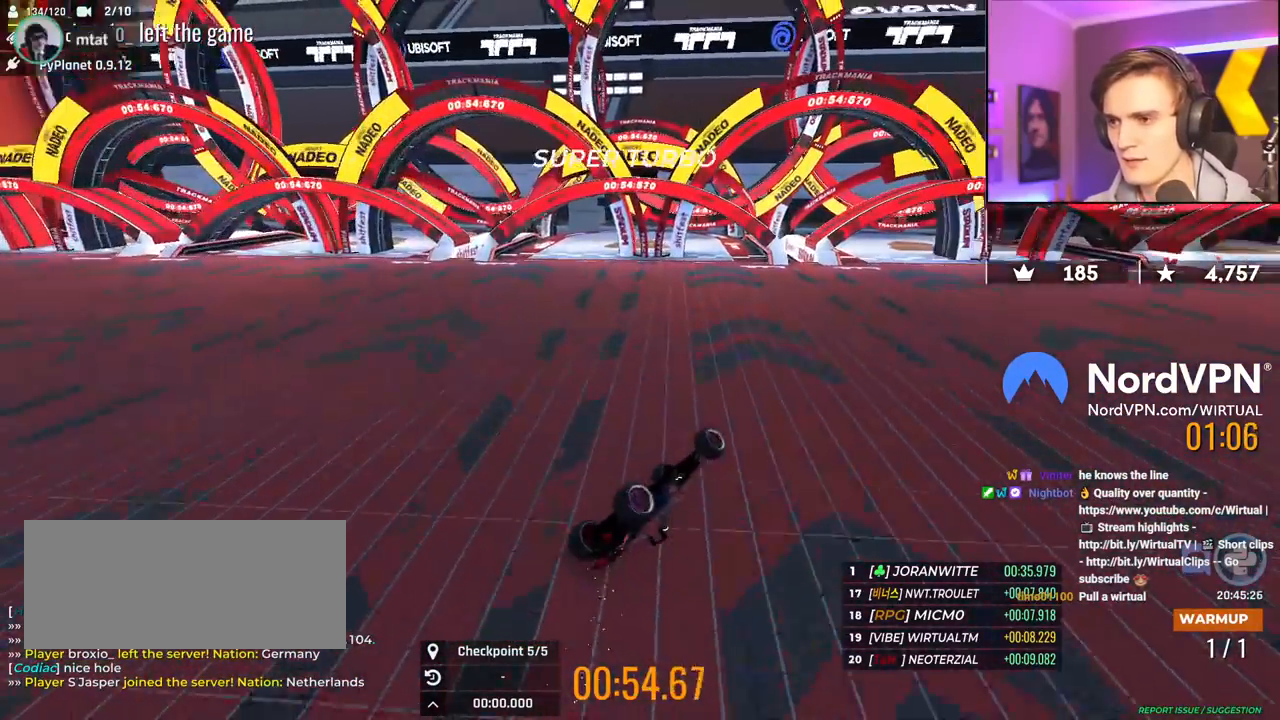
{"keys": ["right", "up"], "events": [[484, "right", "down"]]}
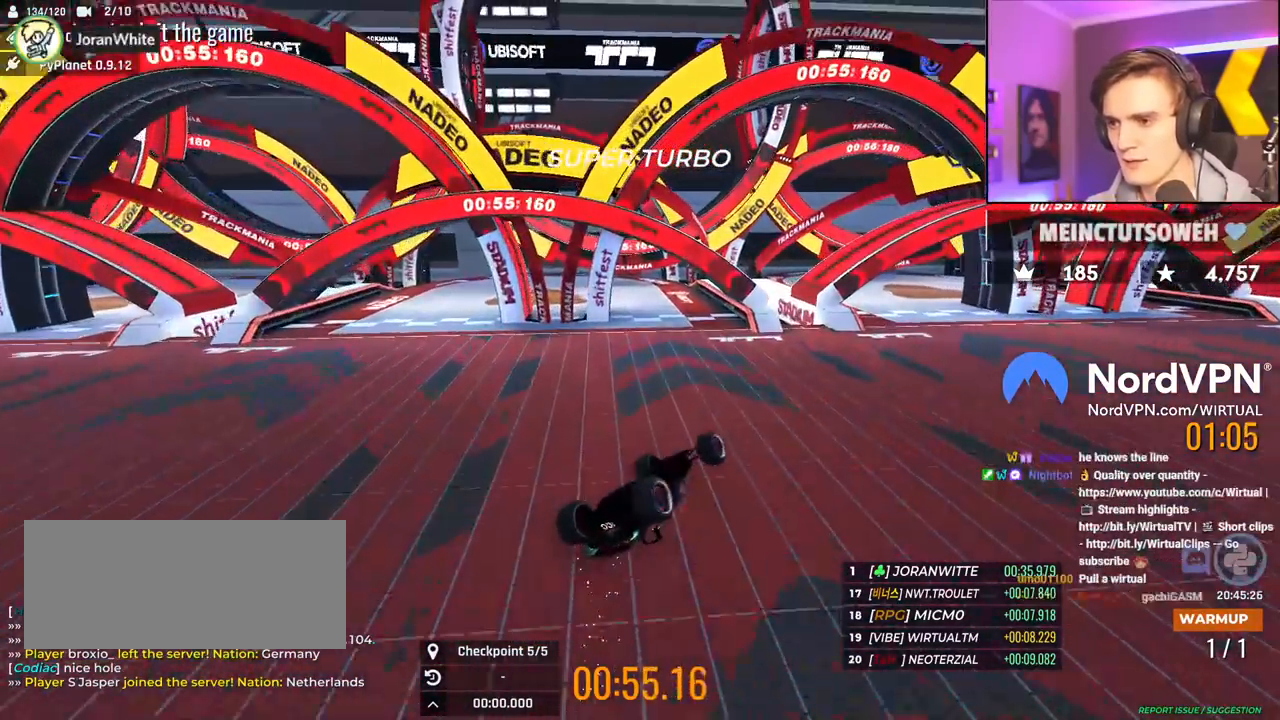
{"keys": ["up"], "events": [[500, "right", "up"]]}
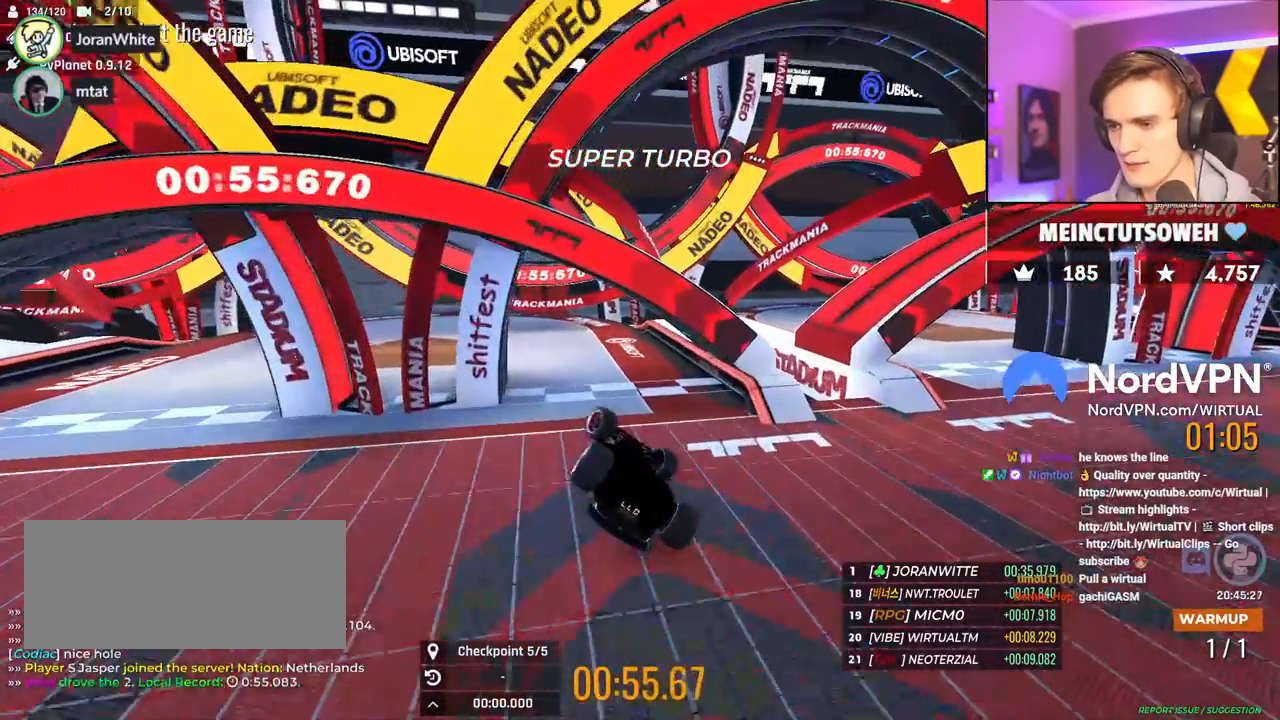
{"keys": ["up"], "events": []}
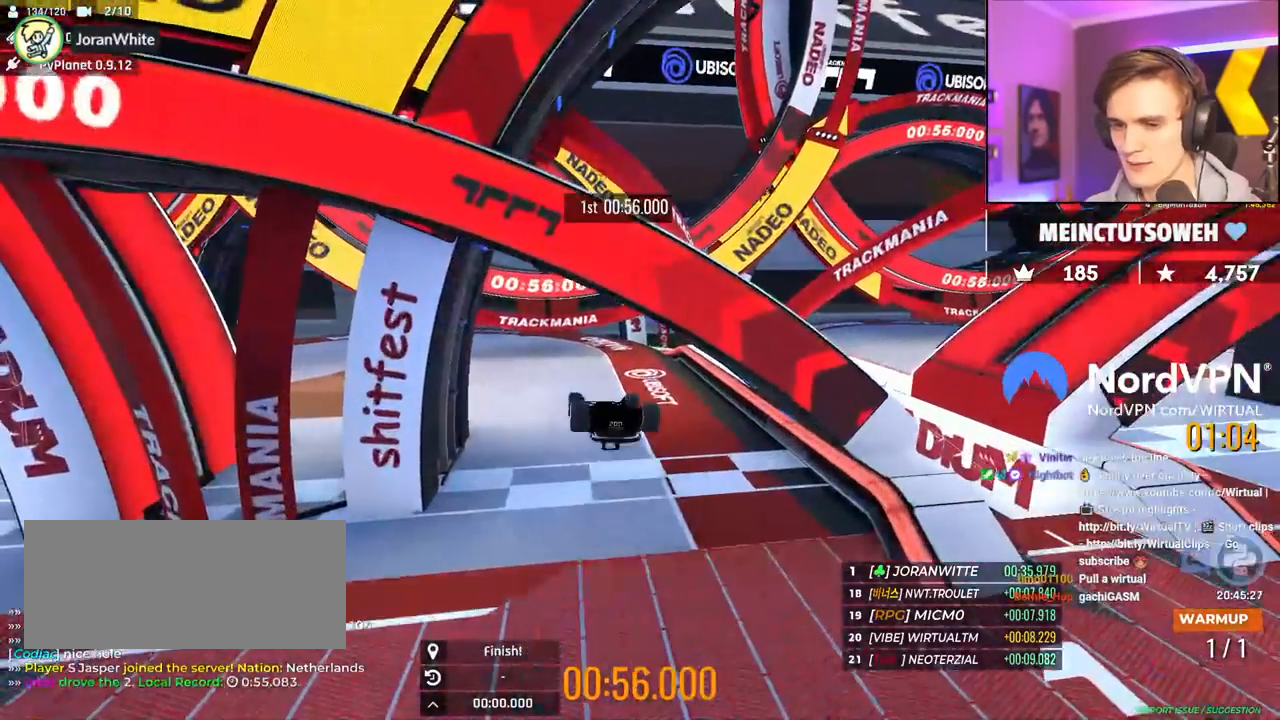
{"keys": ["up"], "events": []}
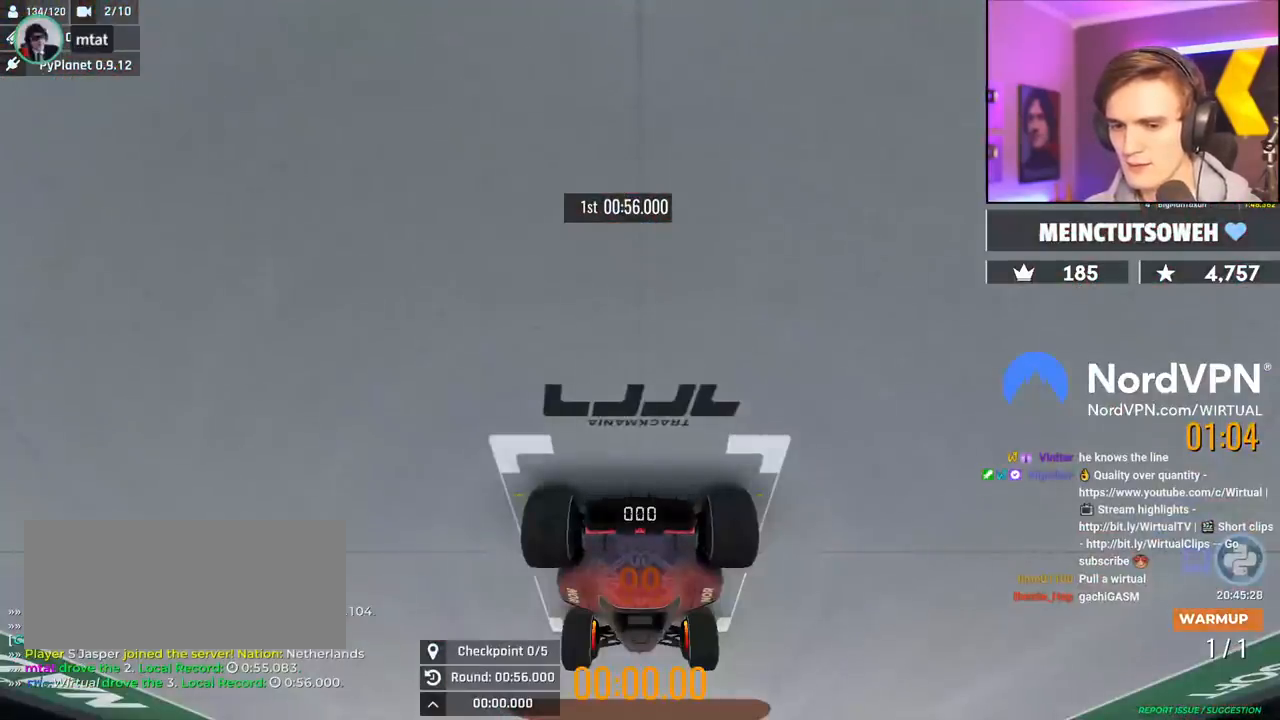
{"keys": ["up"], "events": []}
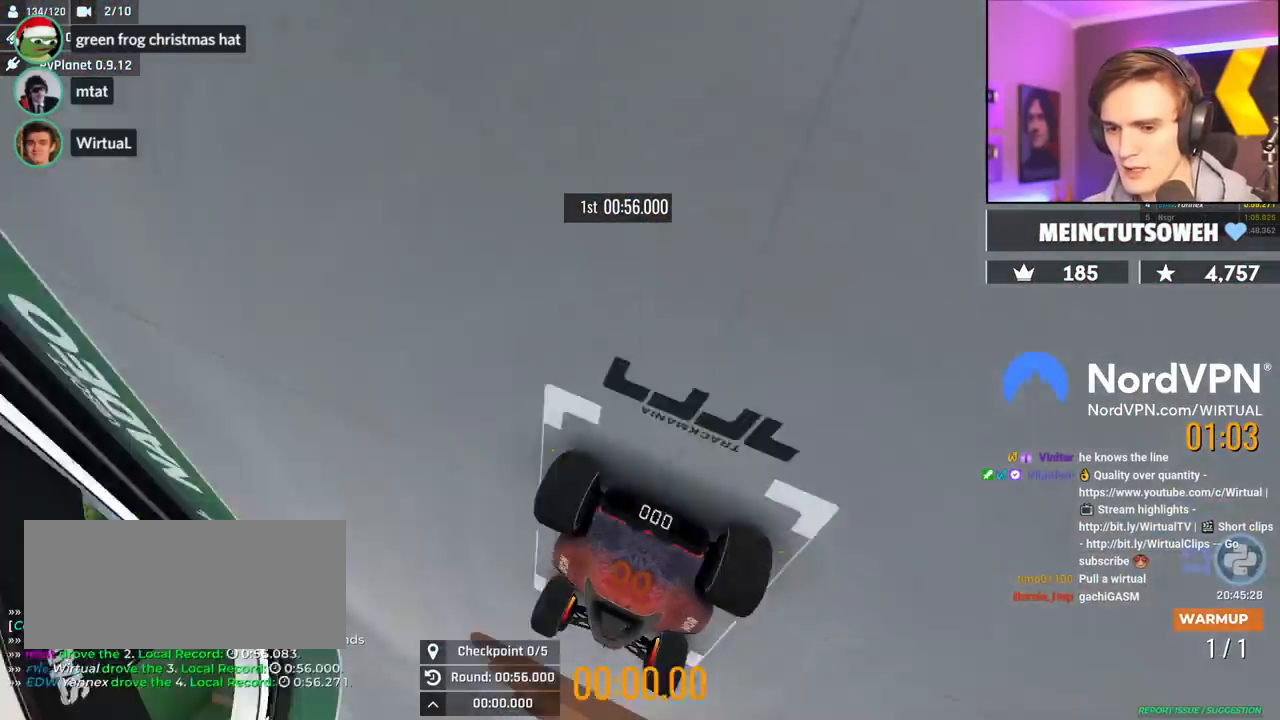
{"keys": ["up"], "events": []}
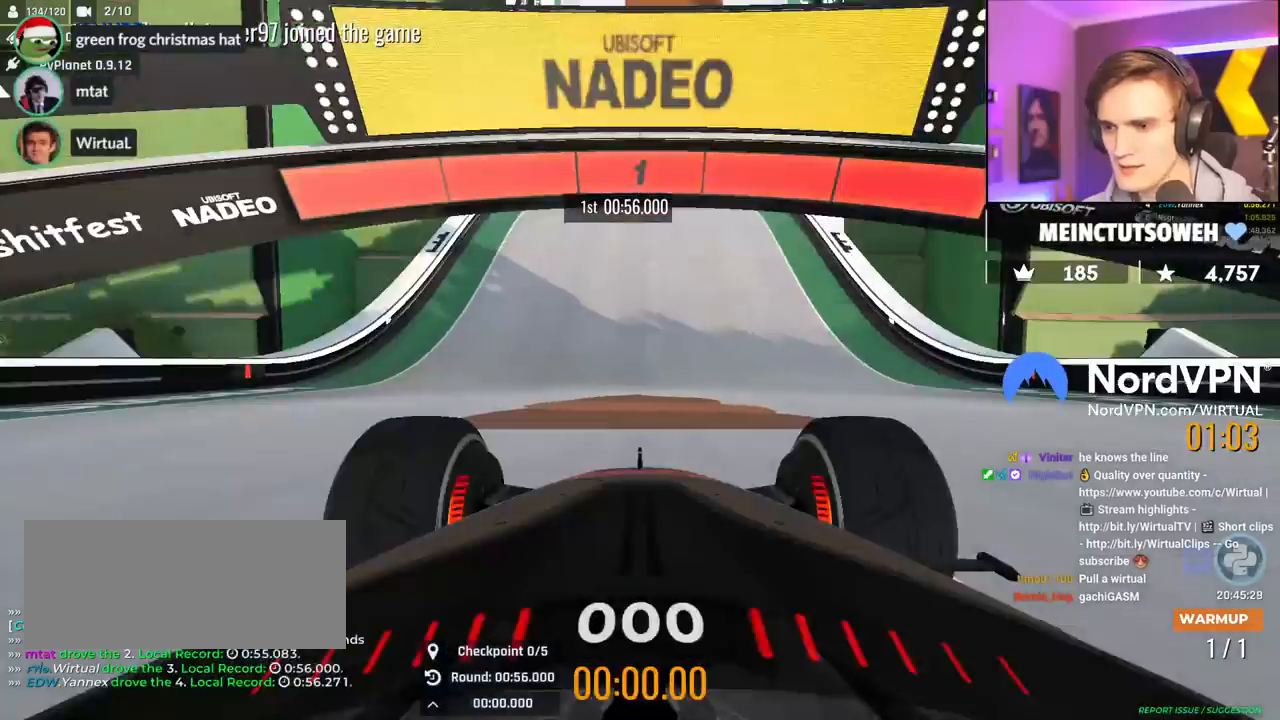
{"keys": ["up"], "events": []}
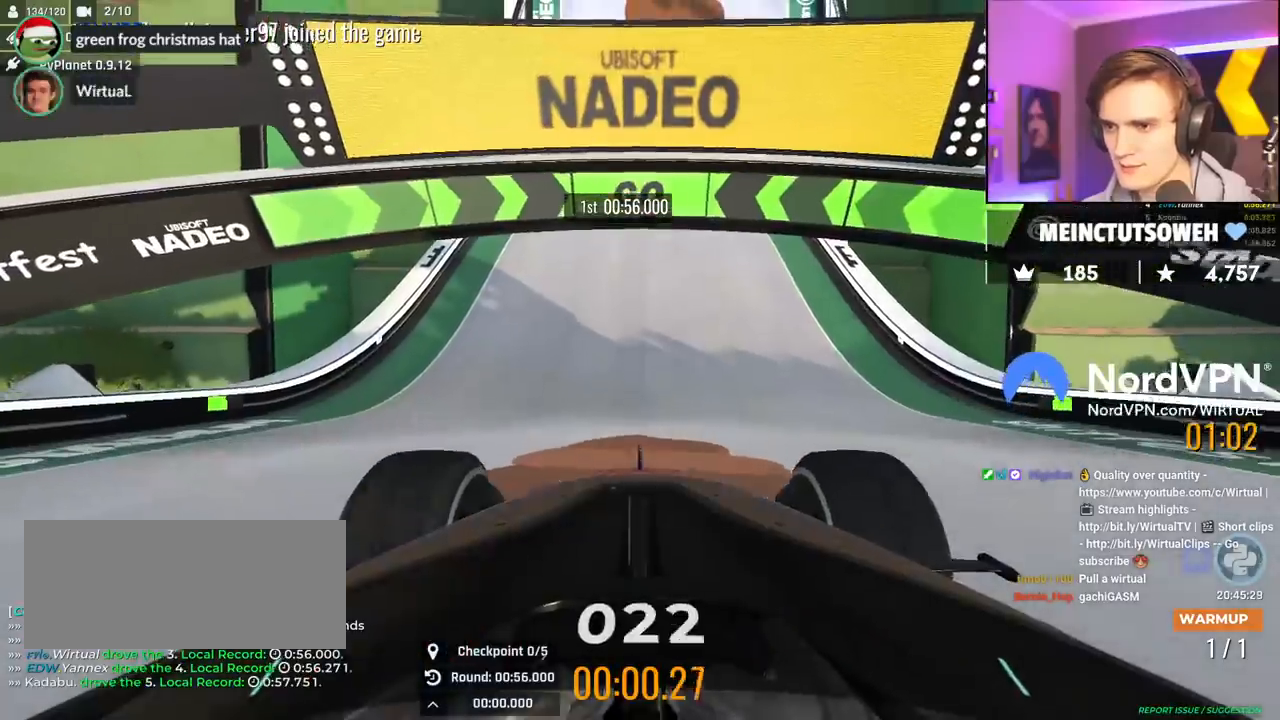
{"keys": ["up"], "events": []}
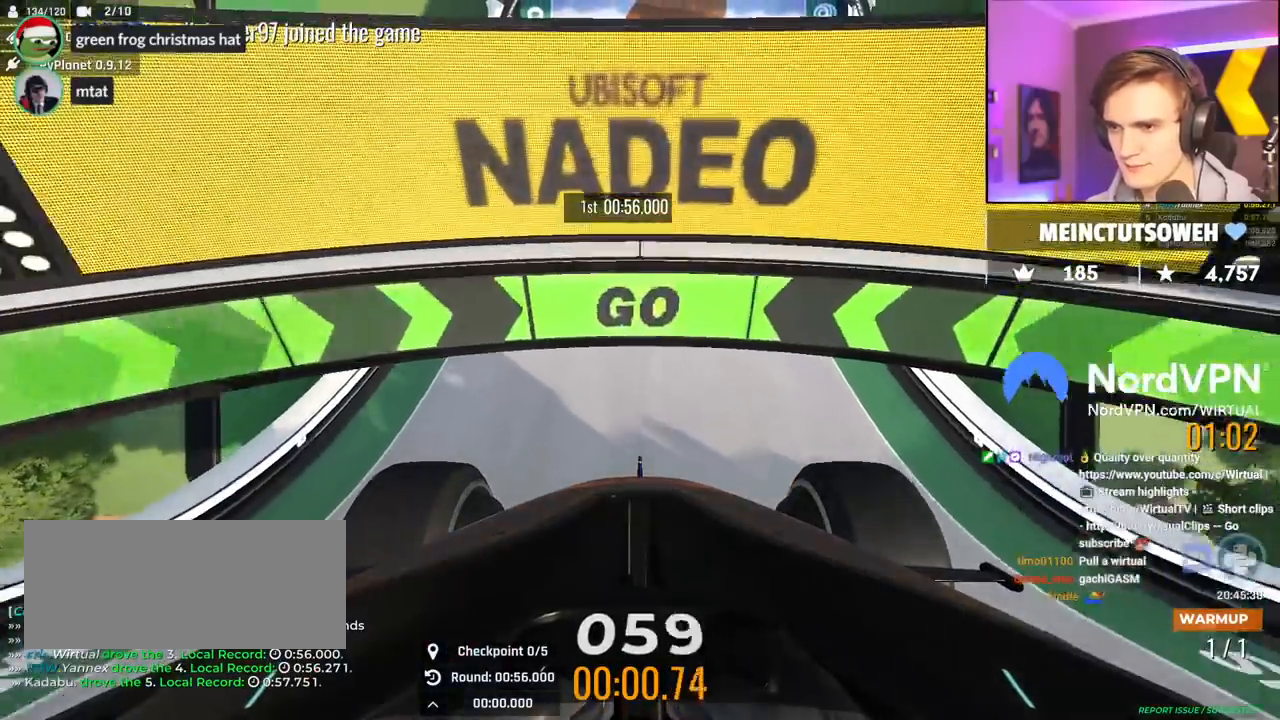
{"keys": ["up"], "events": []}
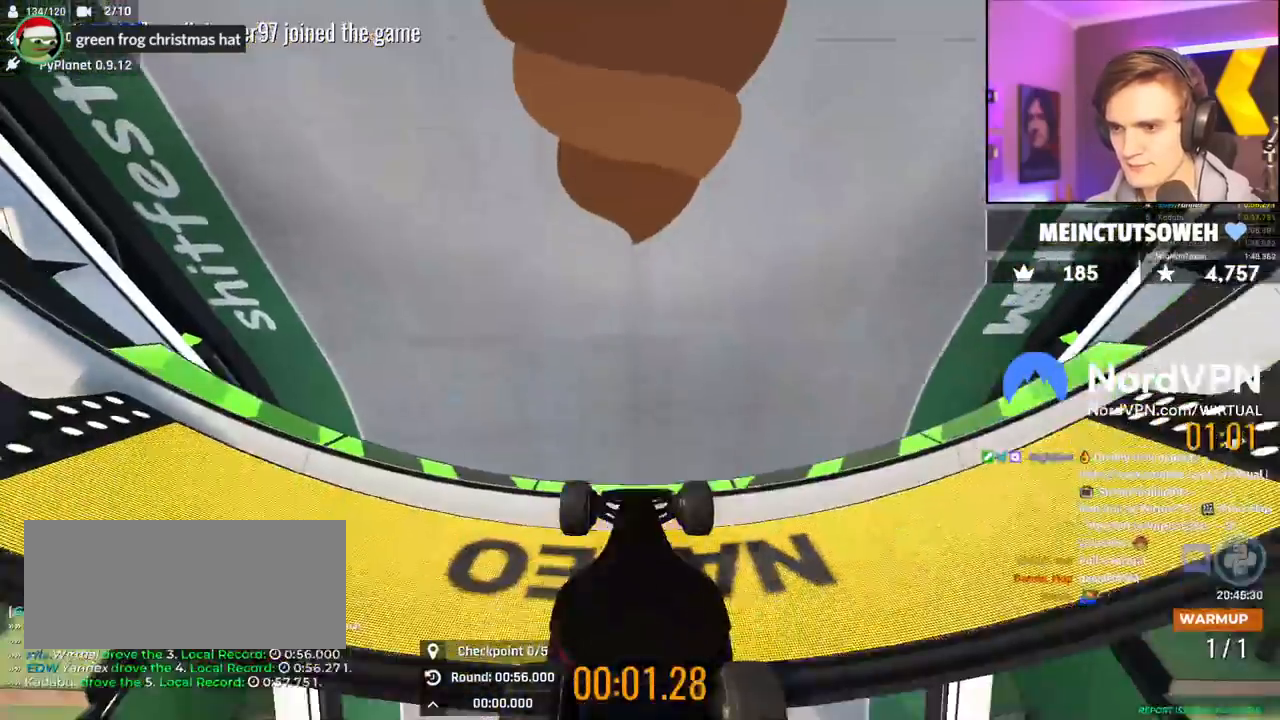
{"keys": [], "events": [[434, "up", "up"]]}
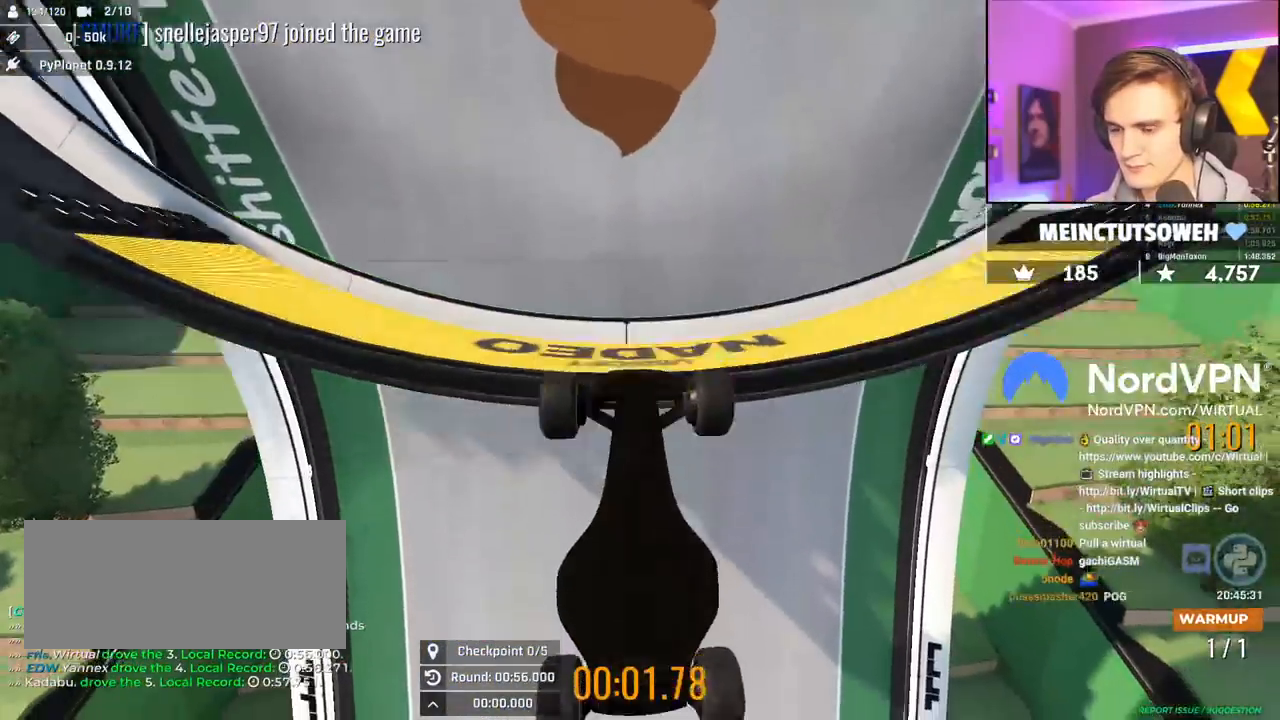
{"keys": [], "events": [[84, "right", "down"], [217, "right", "up"]]}
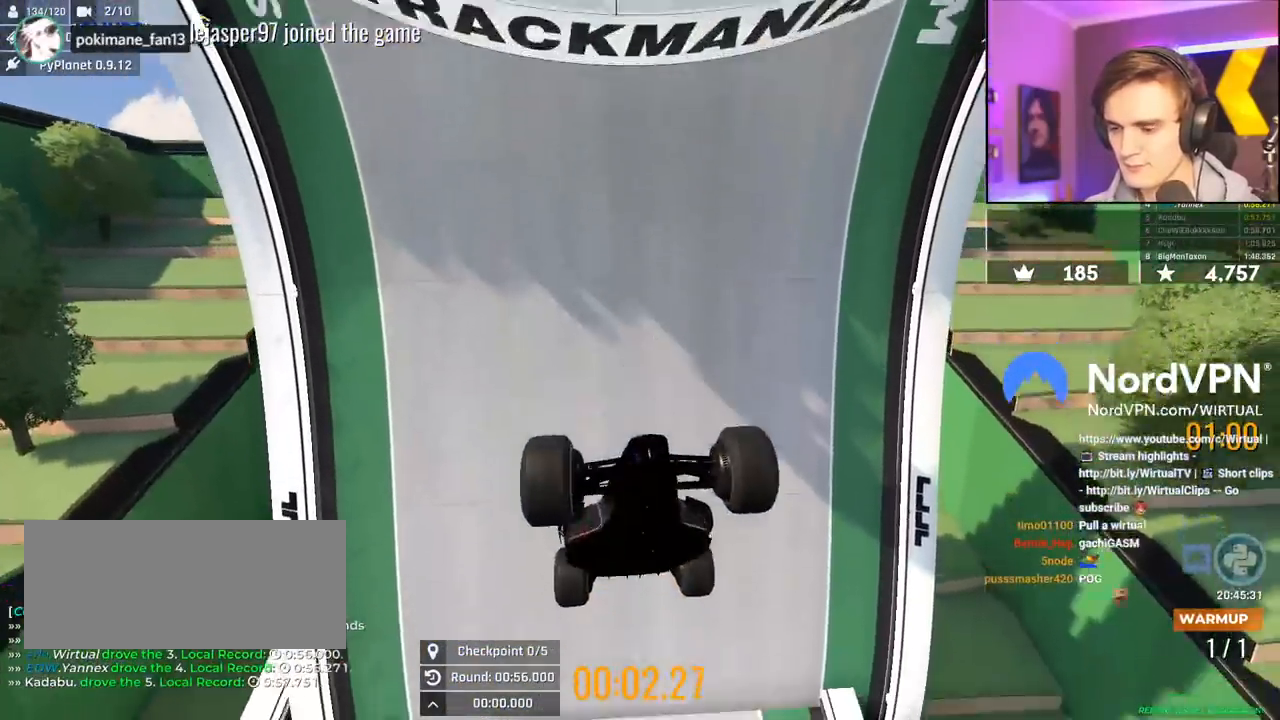
{"keys": [], "events": []}
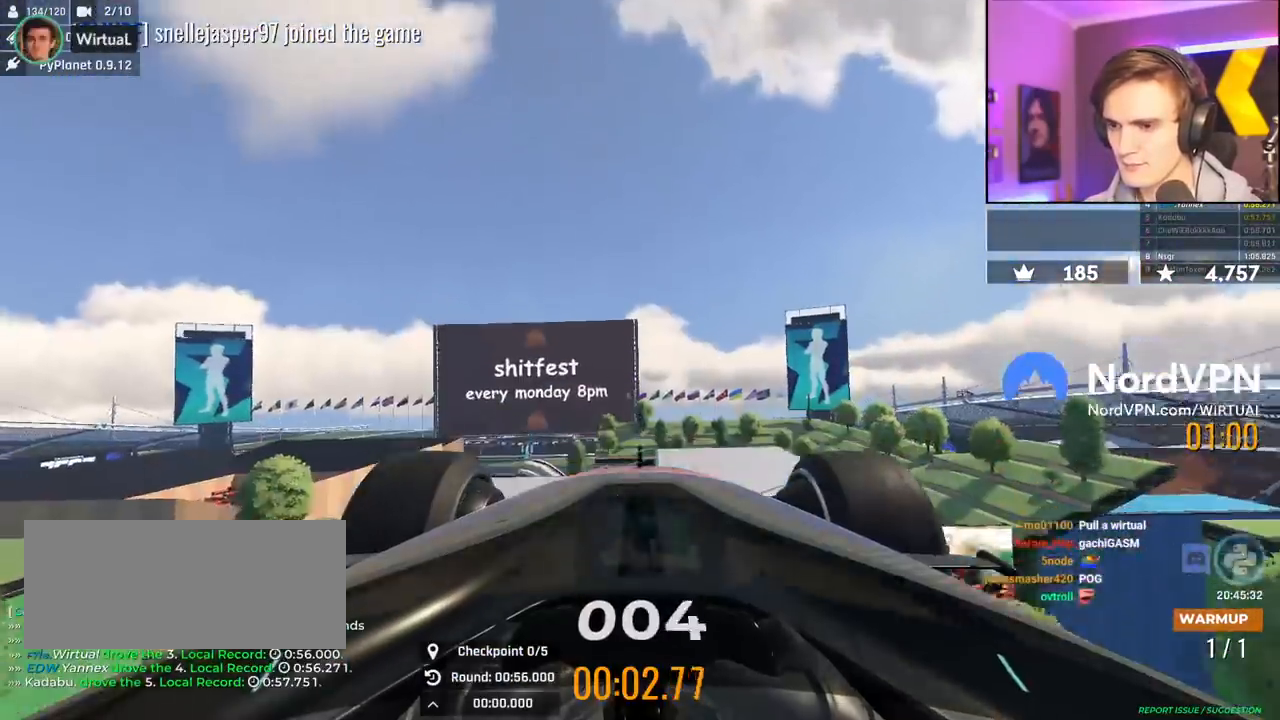
{"keys": ["up"], "events": [[250, "up", "down"]]}
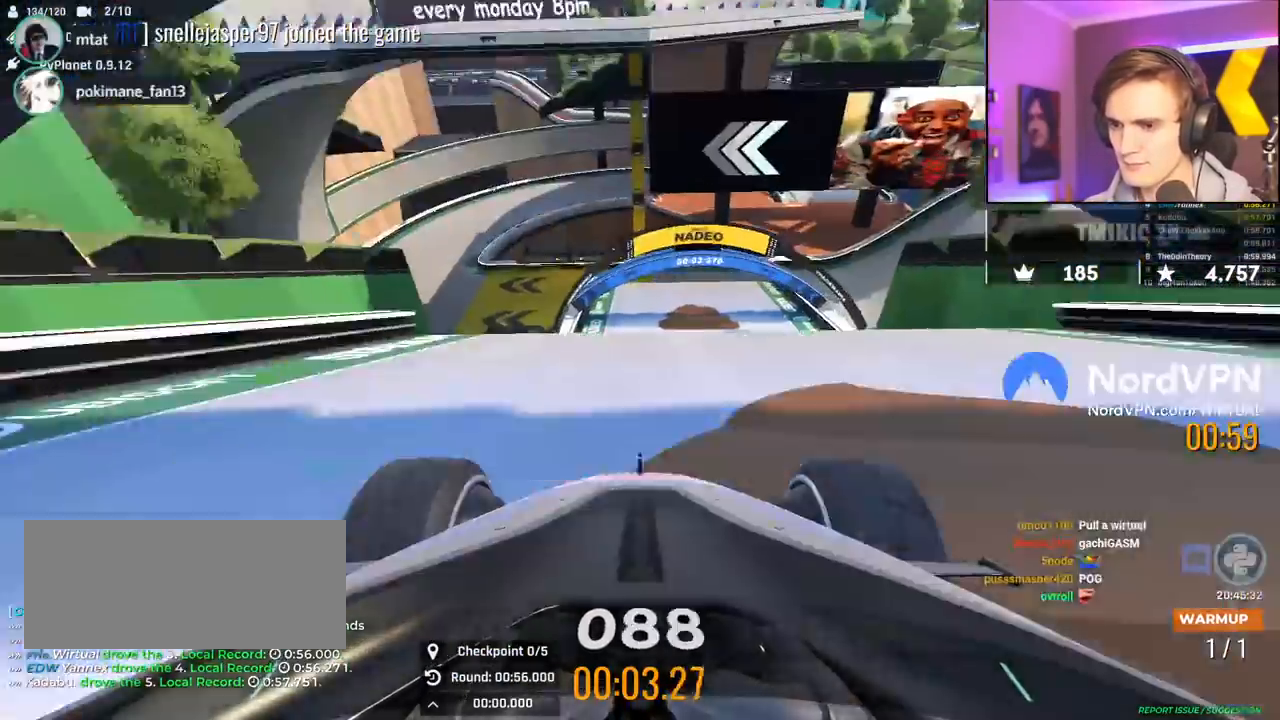
{"keys": ["up"], "events": [[34, "right", "down"], [184, "right", "up"], [450, "left", "down"], [500, "left", "up"]]}
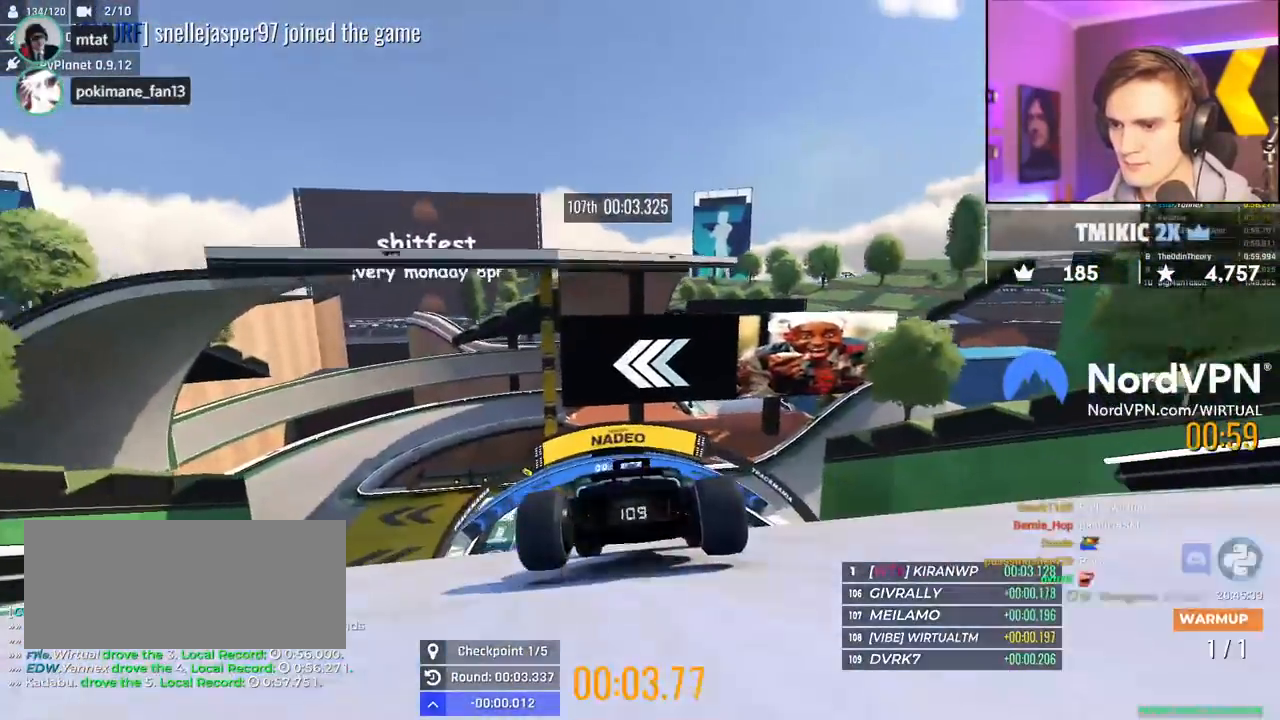
{"keys": ["up"], "events": []}
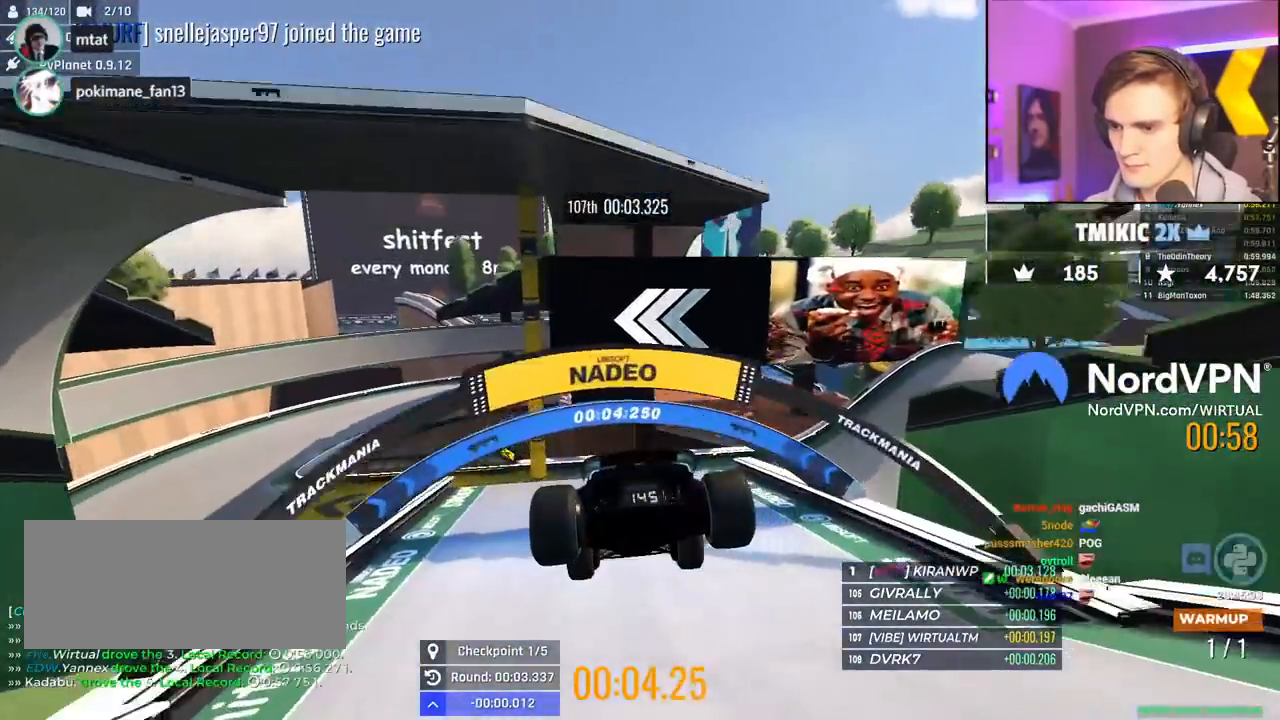
{"keys": ["up"], "events": []}
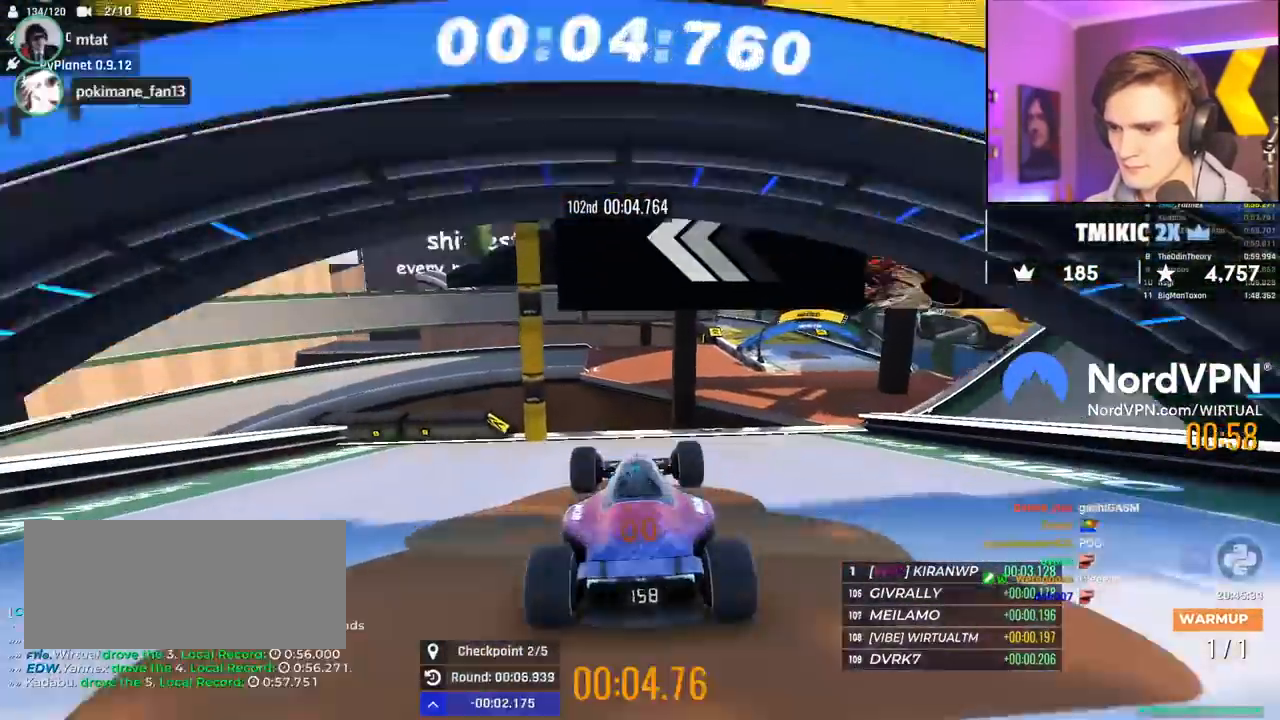
{"keys": [], "events": [[84, "right", "down"], [134, "up", "up"], [317, "right", "up"]]}
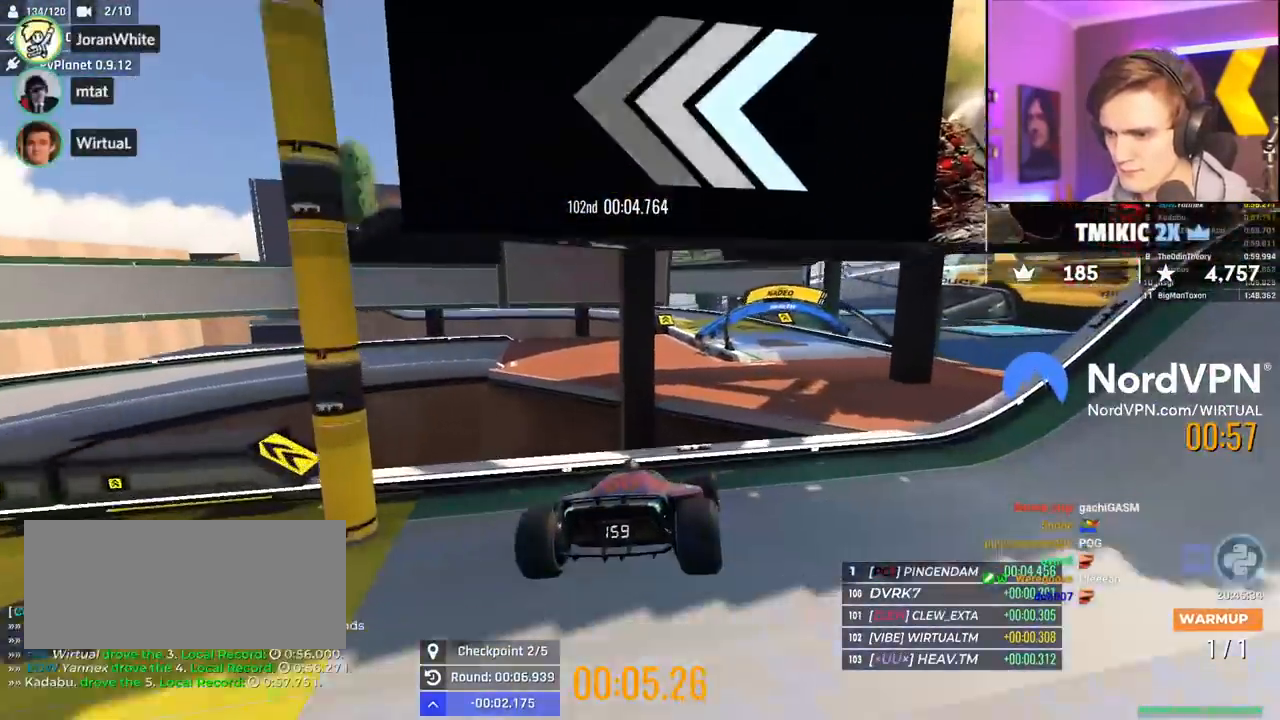
{"keys": ["left", "right", "up"], "events": [[150, "brake", "down"], [284, "brake", "up"], [284, "right", "down"], [467, "left", "down"], [467, "up", "down"]]}
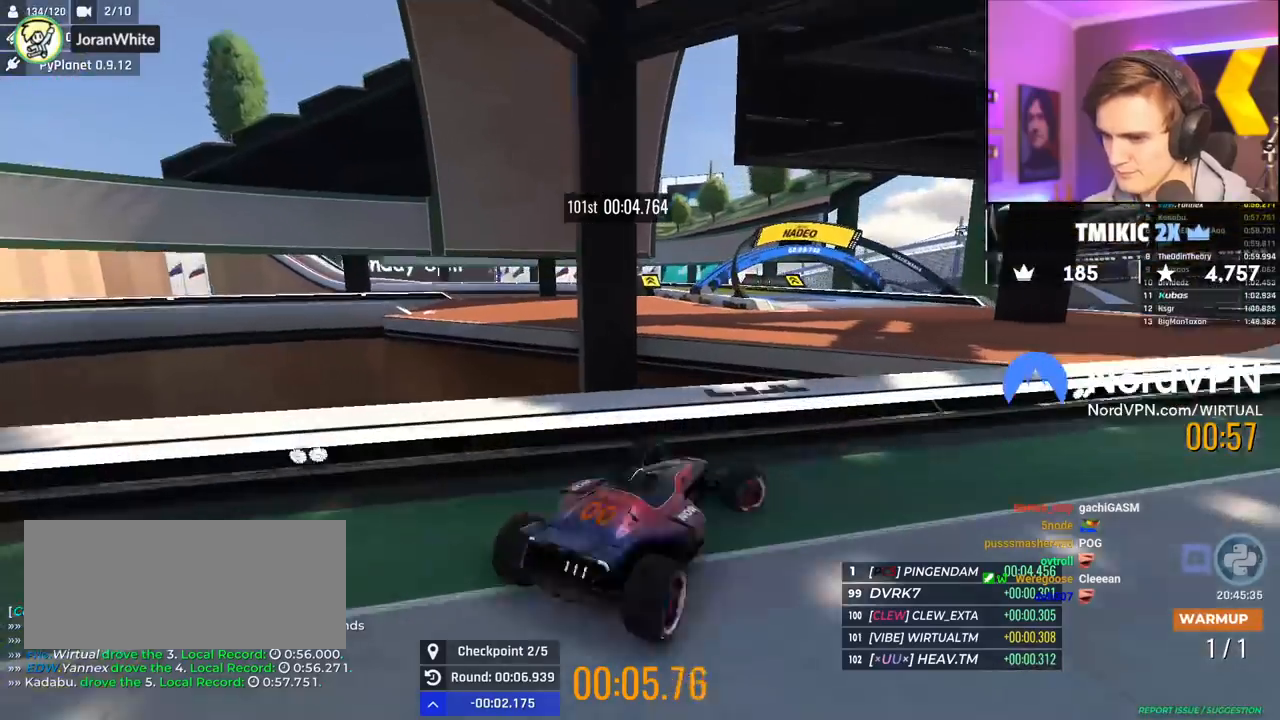
{"keys": ["left"], "events": [[17, "right", "up"], [167, "left", "up"], [167, "right", "down"], [300, "left", "down"], [300, "right", "up"], [300, "up", "up"]]}
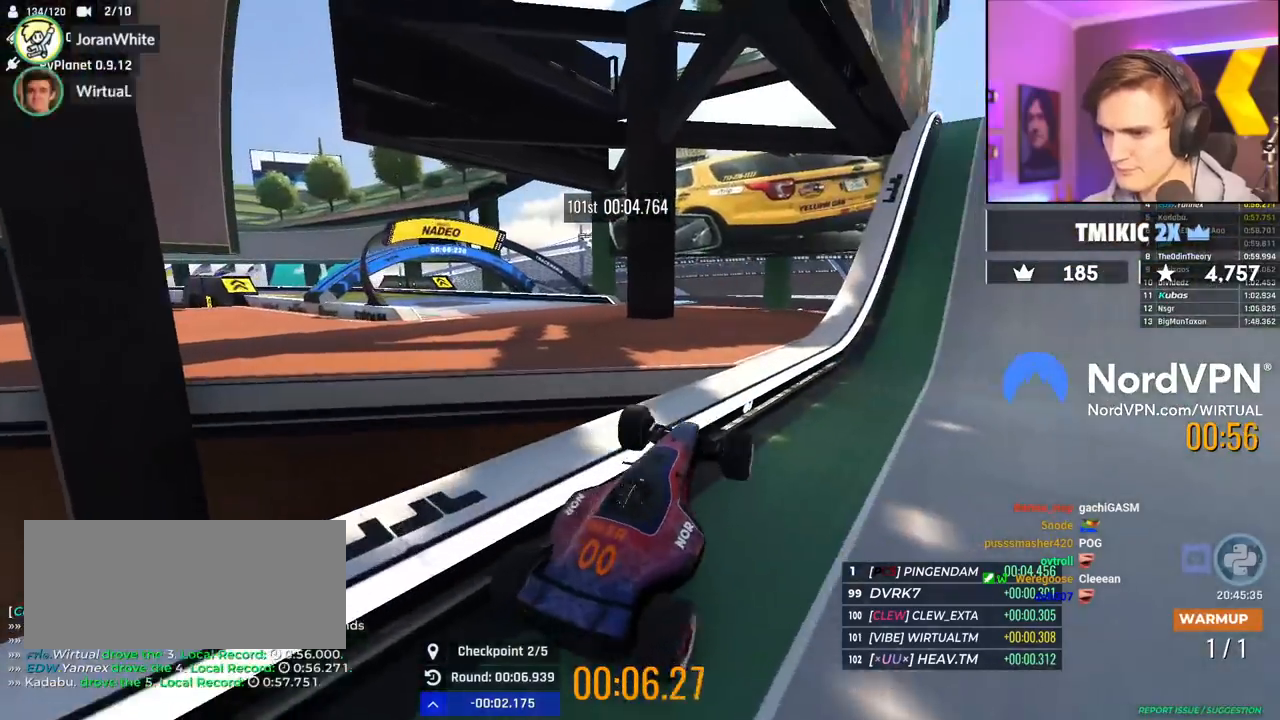
{"keys": ["right", "up"], "events": [[34, "up", "down"], [184, "left", "up"], [184, "right", "down"]]}
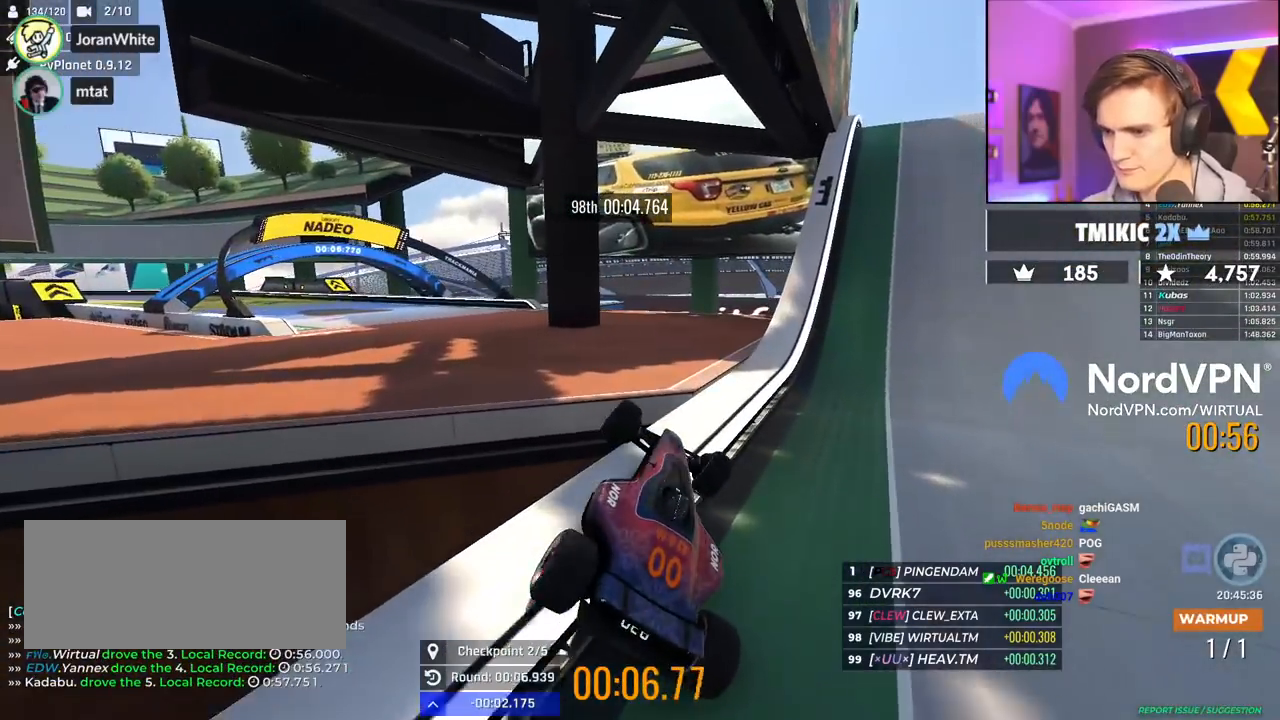
{"keys": ["left", "up"], "events": [[234, "left", "down"], [234, "right", "up"]]}
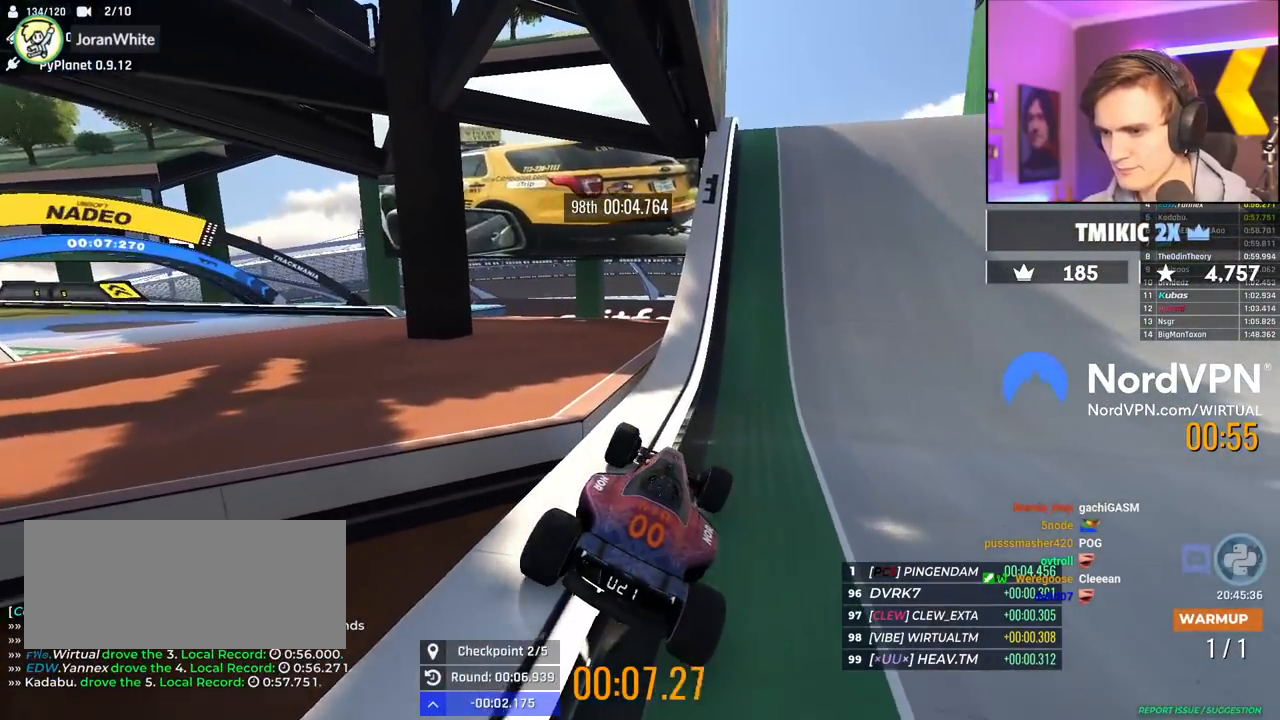
{"keys": ["left", "up"], "events": []}
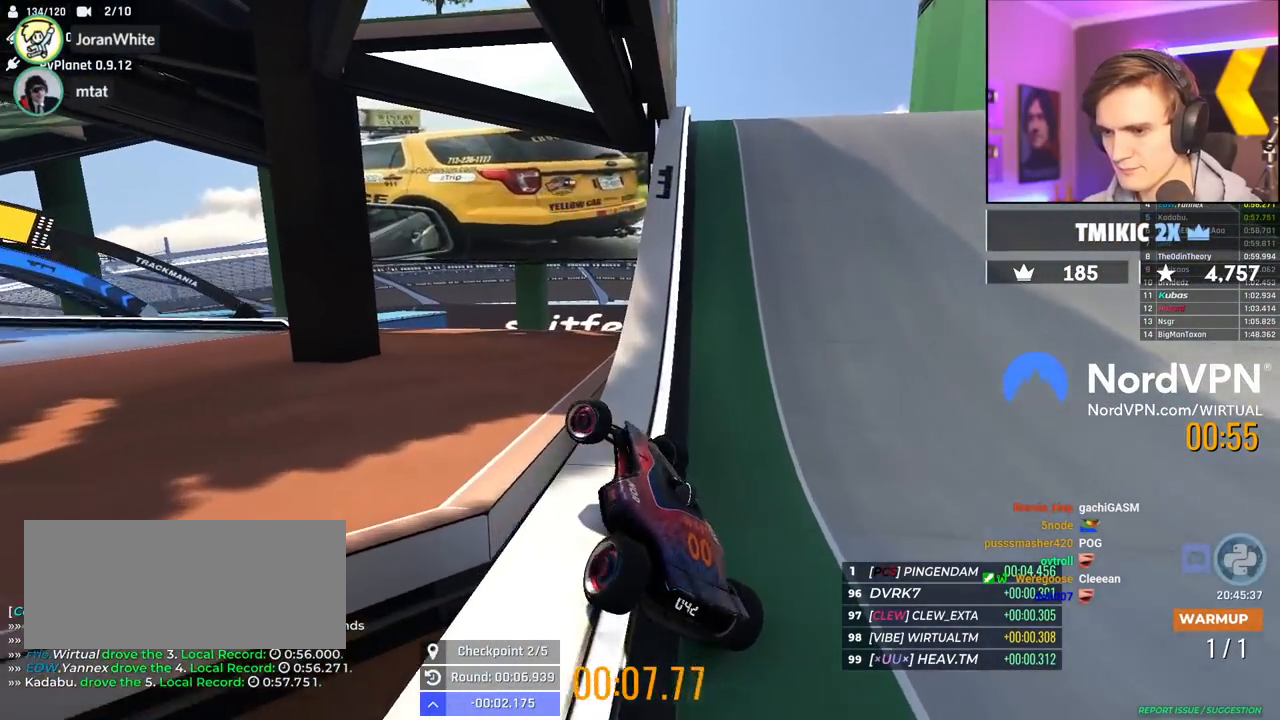
{"keys": ["left", "up"], "events": []}
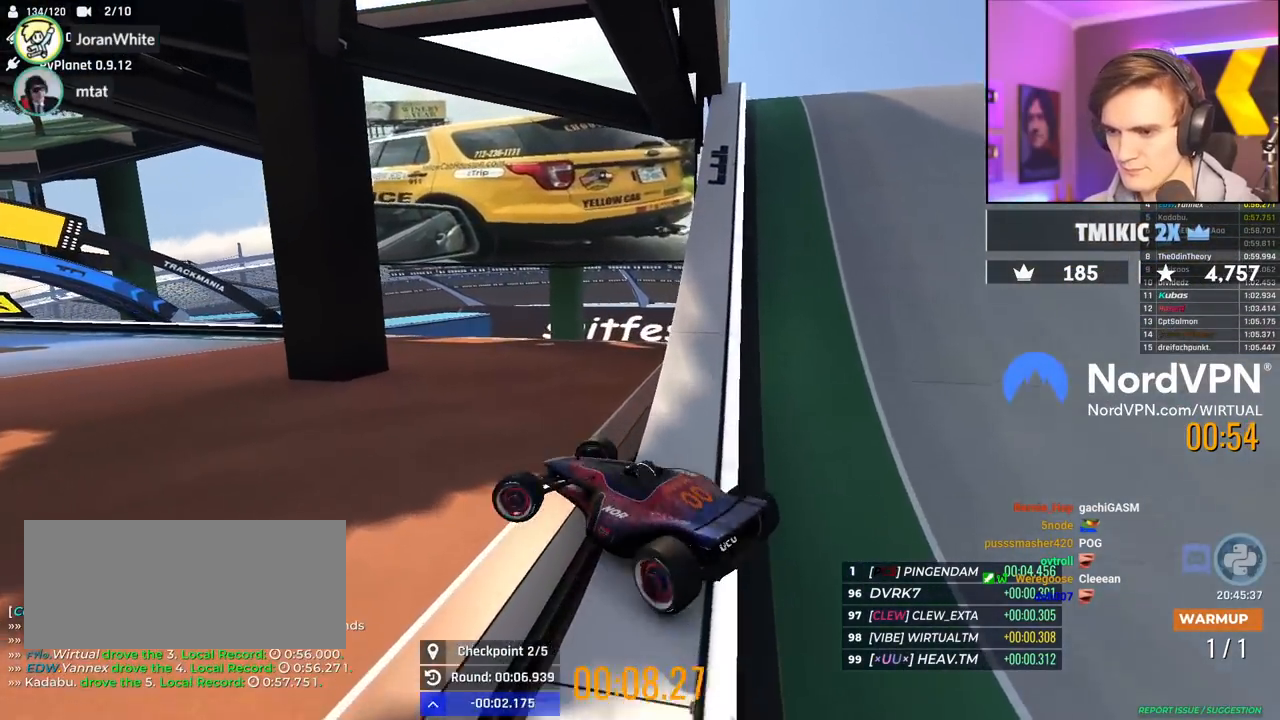
{"keys": ["left", "up"], "events": [[200, "left", "up"], [434, "left", "down"]]}
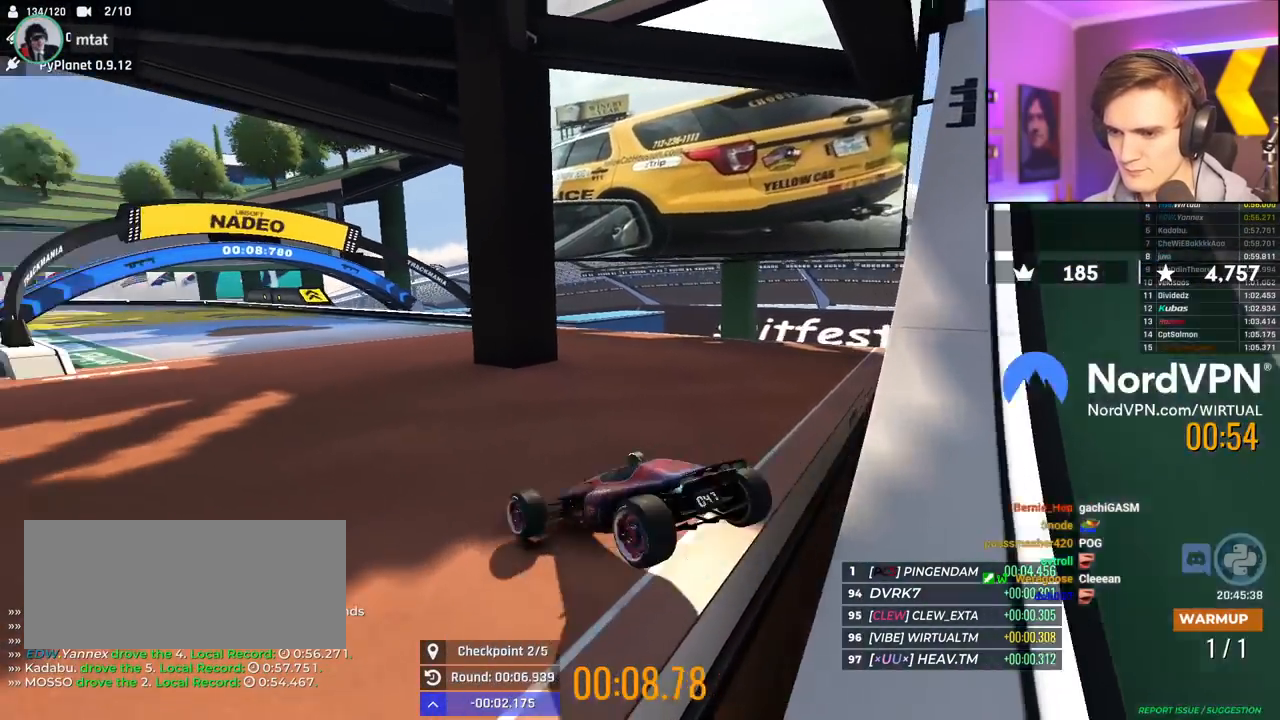
{"keys": ["left", "up"], "events": [[17, "left", "up"], [300, "left", "down"], [350, "left", "up"], [484, "left", "down"]]}
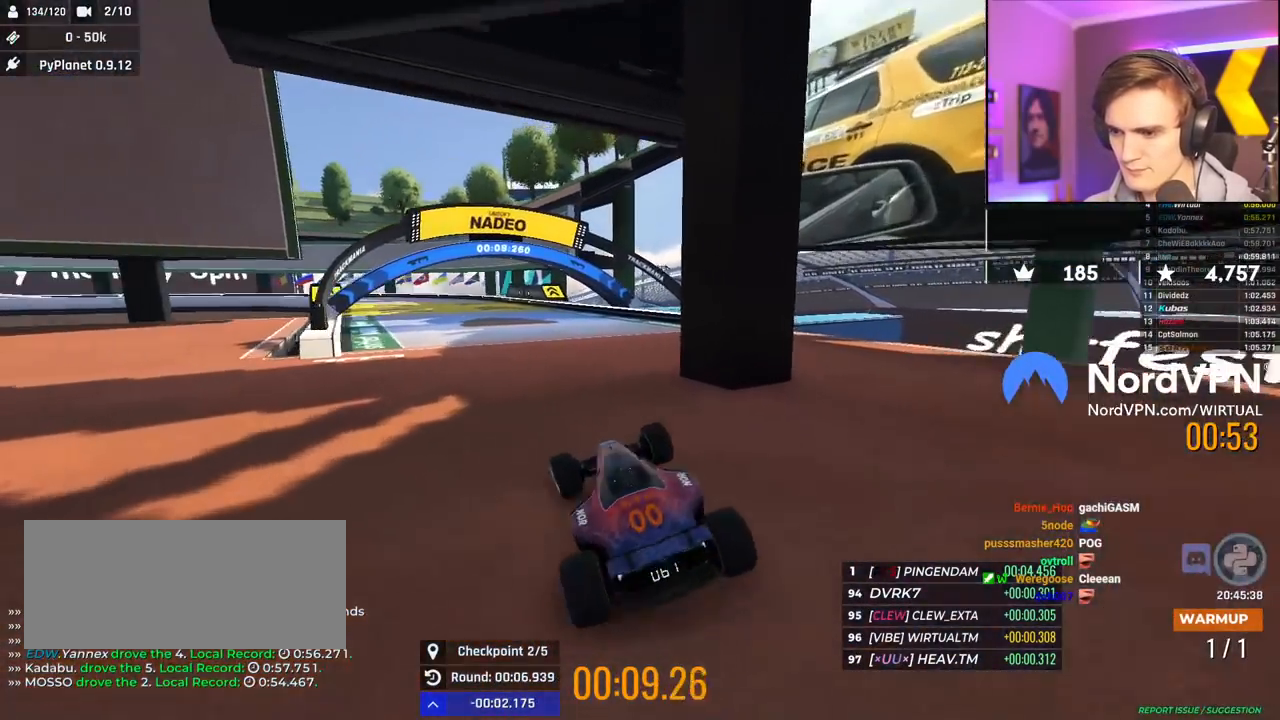
{"keys": ["up"], "events": [[34, "left", "up"]]}